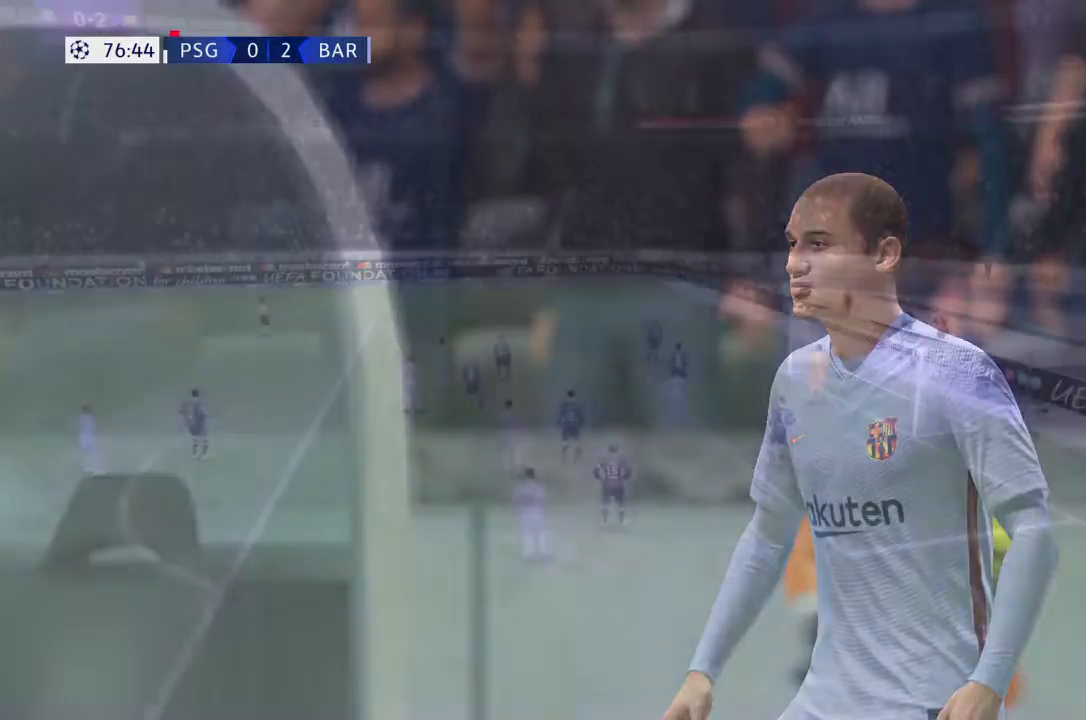
Gameplay with a controller (PlayStation layout); each line is a JSON object with the inputs held at the frame after it. "events" lists button and stick changes between this image and that frame as [ms after this image, input, new state], when the widget could be followed in between. Not read: L3 R3.
{"buttons": ["R2"], "left_stick": "up-left", "right_stick": "center", "events": [[167, "R2", "down"]]}
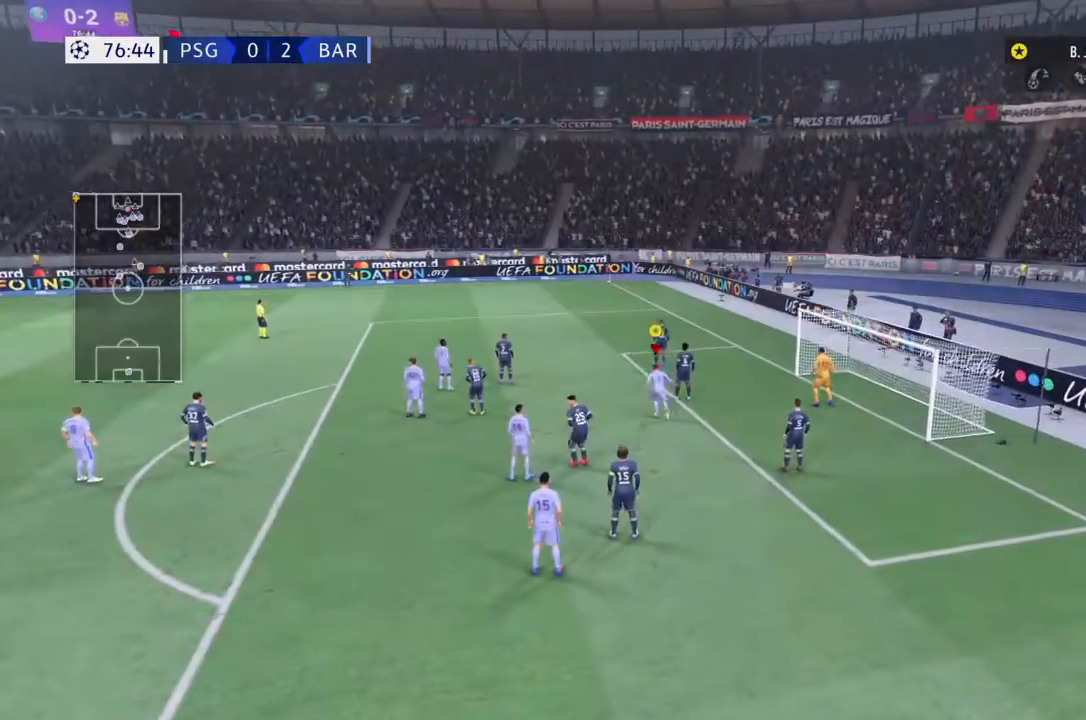
{"buttons": ["SQUARE", "R2"], "left_stick": "up-left", "right_stick": "center", "events": [[234, "SQUARE", "down"]]}
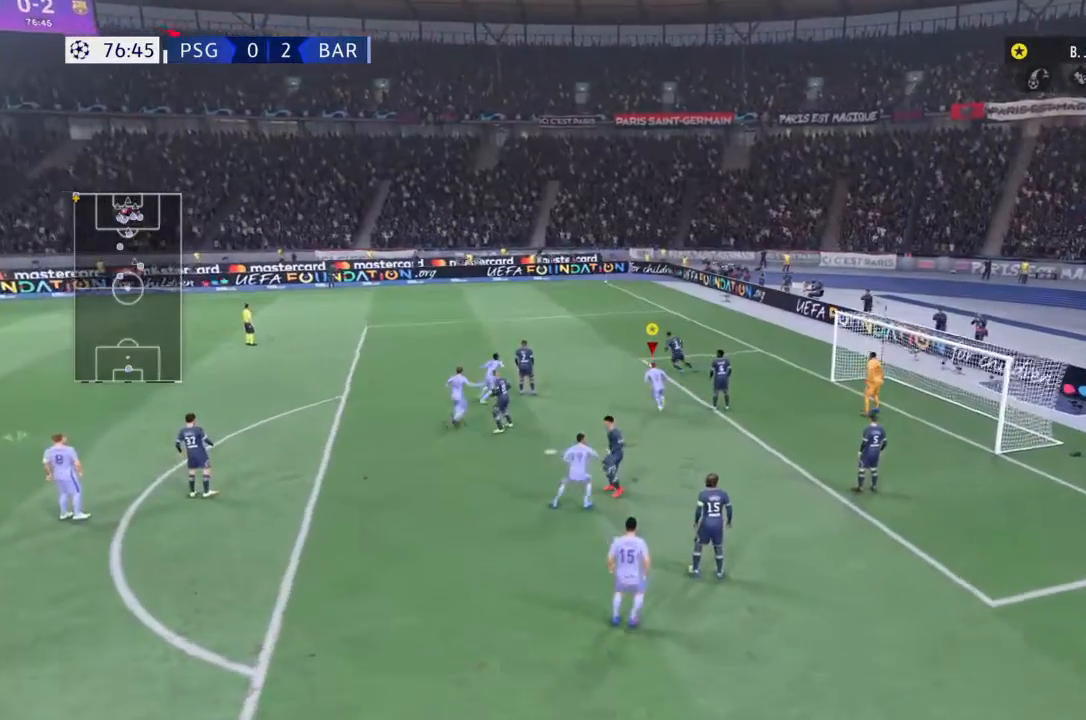
{"buttons": ["SQUARE"], "left_stick": "up-left", "right_stick": "center", "events": [[100, "SQUARE", "up"], [167, "SQUARE", "down"], [233, "R2", "up"], [267, "SQUARE", "up"], [333, "SQUARE", "down"], [434, "SQUARE", "up"], [467, "SQUARE", "down"]]}
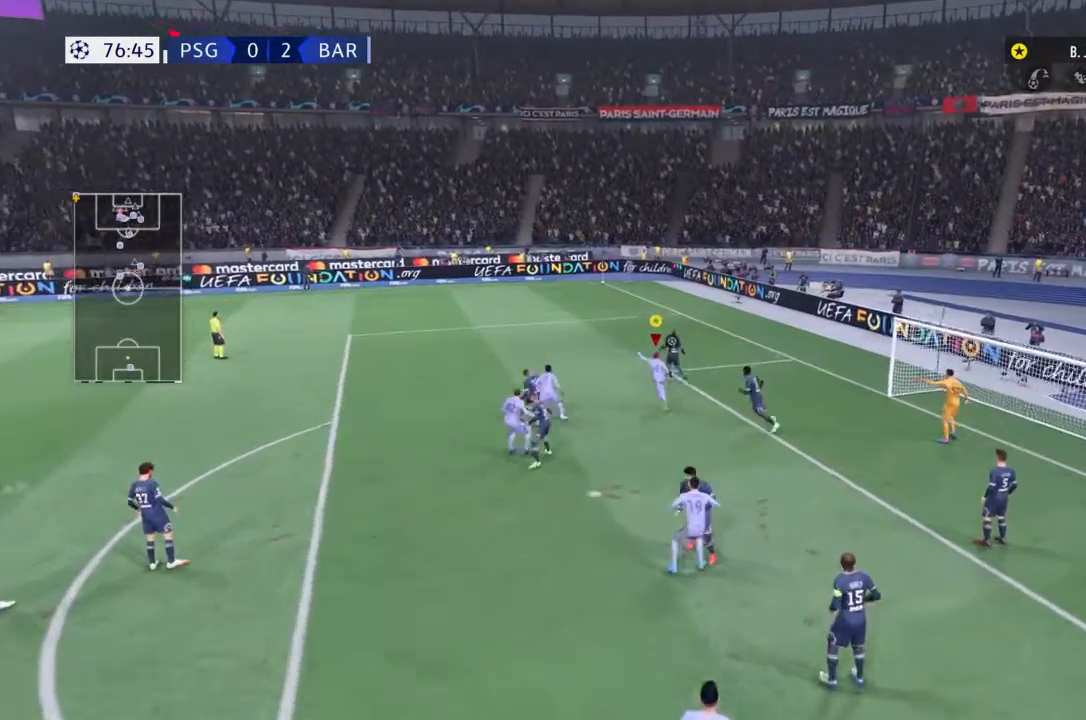
{"buttons": ["SQUARE"], "left_stick": "down-left", "right_stick": "center", "events": [[67, "SQUARE", "up"], [134, "SQUARE", "down"], [267, "SQUARE", "up"], [301, "SQUARE", "down"], [401, "left_stick", "left"], [434, "SQUARE", "up"], [467, "SQUARE", "down"], [501, "left_stick", "down-left"]]}
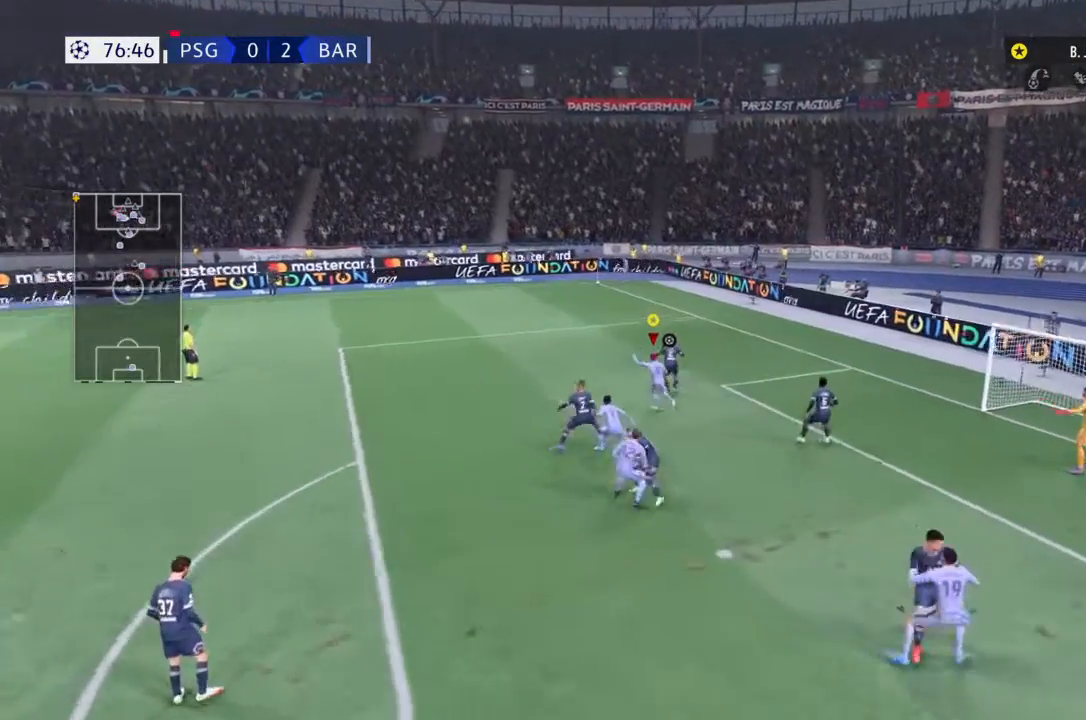
{"buttons": ["SQUARE"], "left_stick": "left", "right_stick": "center", "events": [[100, "SQUARE", "up"], [167, "SQUARE", "down"], [267, "SQUARE", "up"], [267, "left_stick", "left"], [300, "SQUARE", "down"]]}
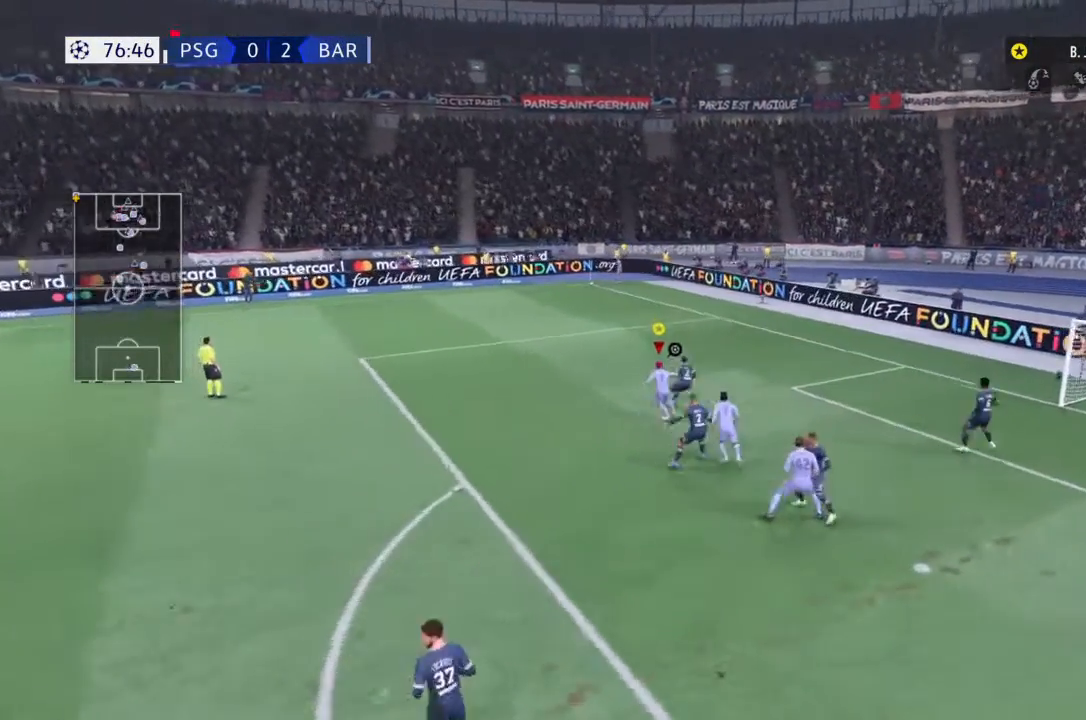
{"buttons": [], "left_stick": "down-left", "right_stick": "center", "events": [[100, "SQUARE", "up"], [367, "left_stick", "down-left"]]}
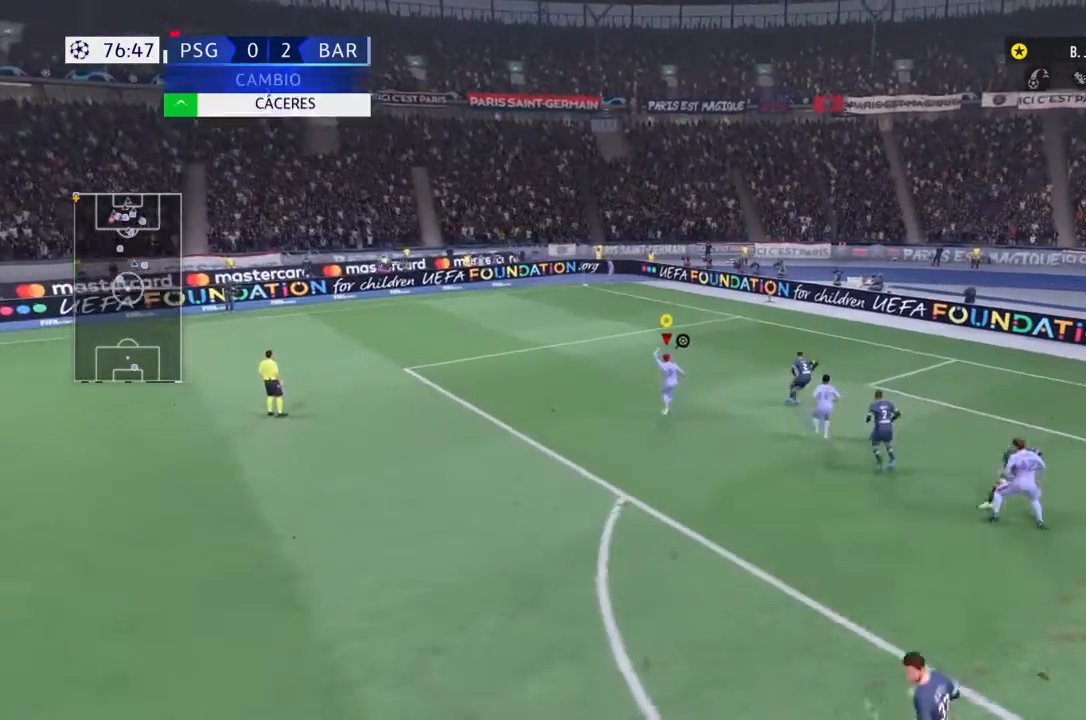
{"buttons": [], "left_stick": "left", "right_stick": "center", "events": [[33, "left_stick", "up-left"], [100, "left_stick", "up"], [434, "left_stick", "center"], [500, "left_stick", "left"]]}
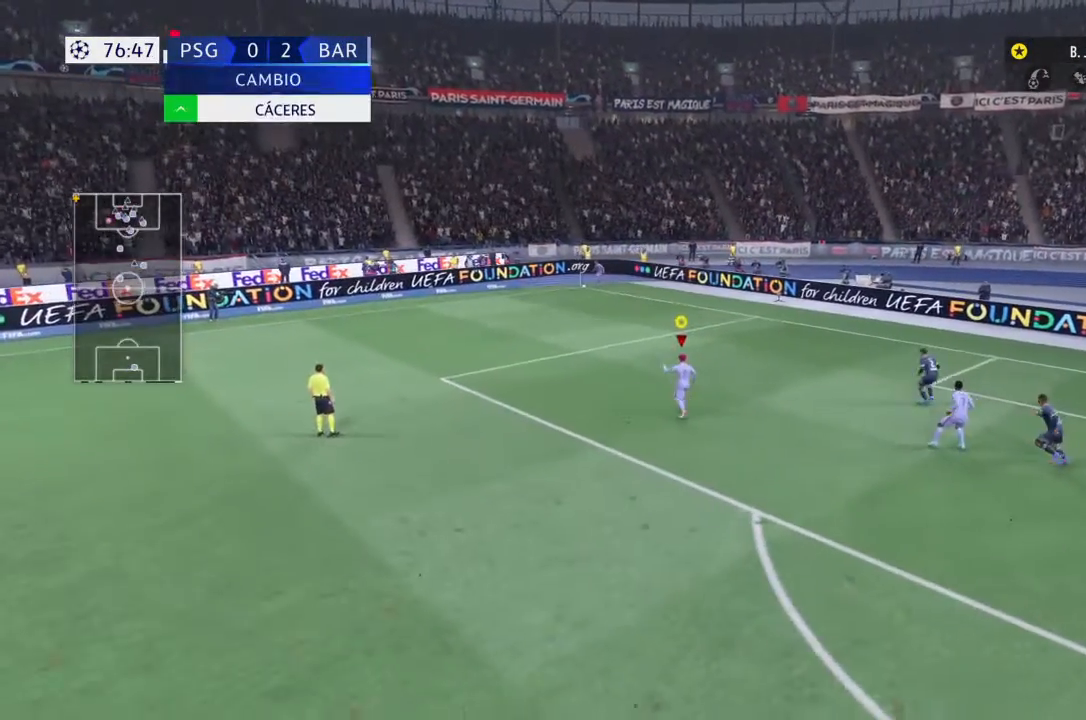
{"buttons": [], "left_stick": "center", "right_stick": "center", "events": [[100, "left_stick", "center"], [234, "left_stick", "up"], [301, "left_stick", "center"]]}
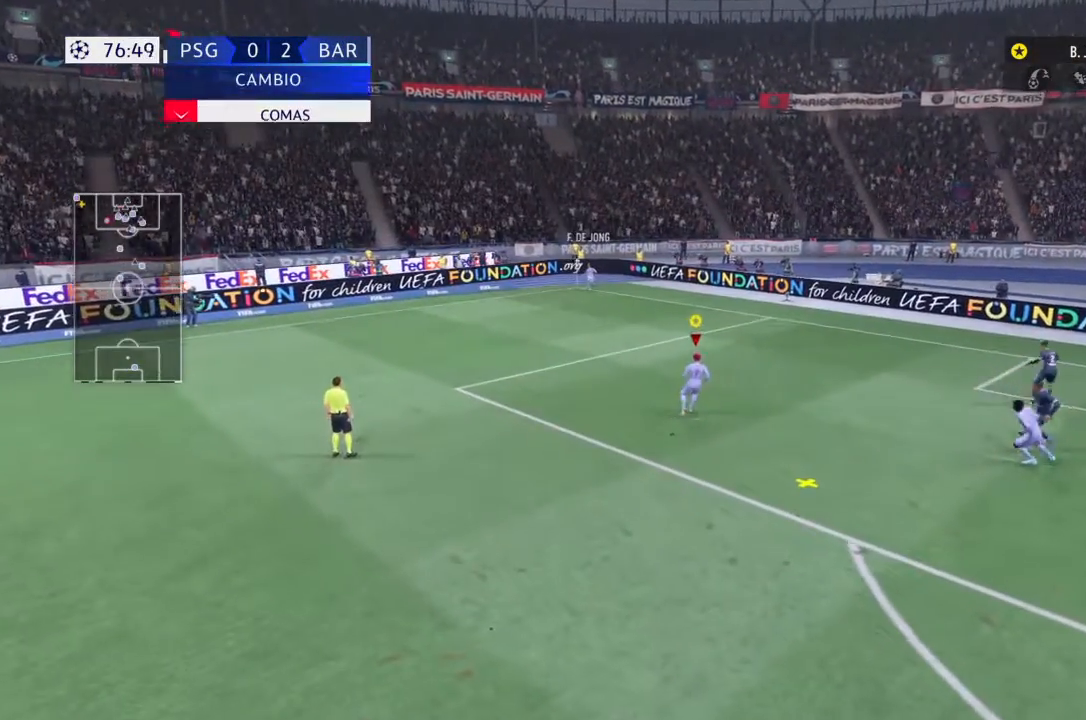
{"buttons": [], "left_stick": "down", "right_stick": "center", "events": [[433, "left_stick", "down"]]}
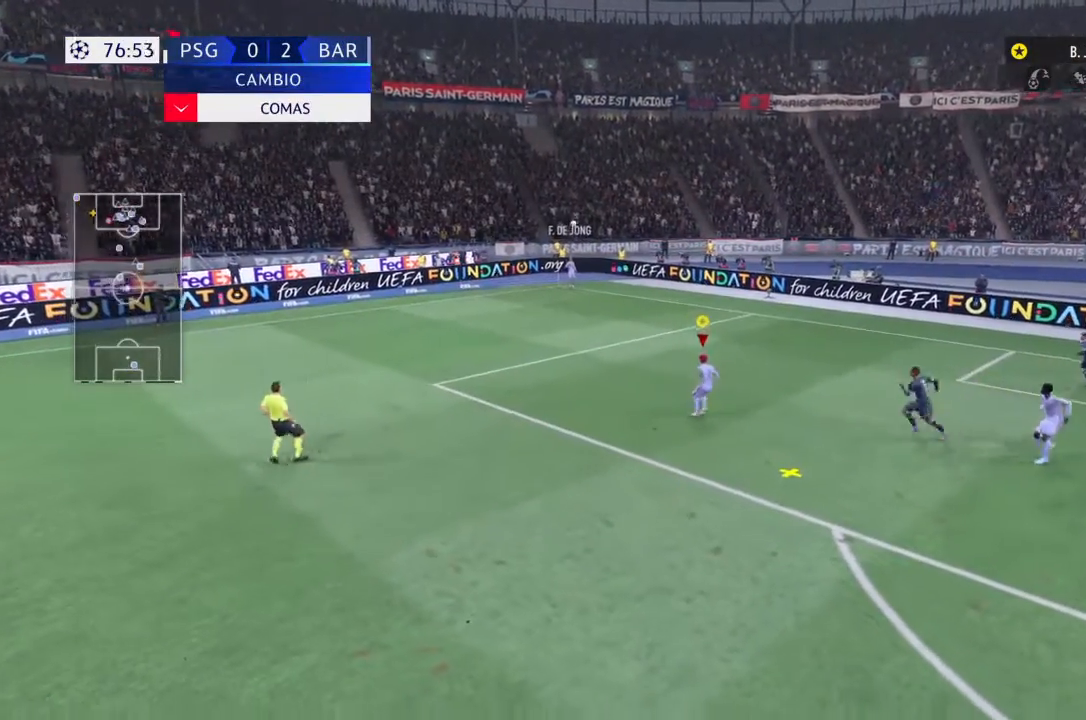
{"buttons": ["CIRCLE"], "left_stick": "right", "right_stick": "center", "events": [[34, "left_stick", "down-right"], [234, "left_stick", "right"], [301, "CIRCLE", "down"]]}
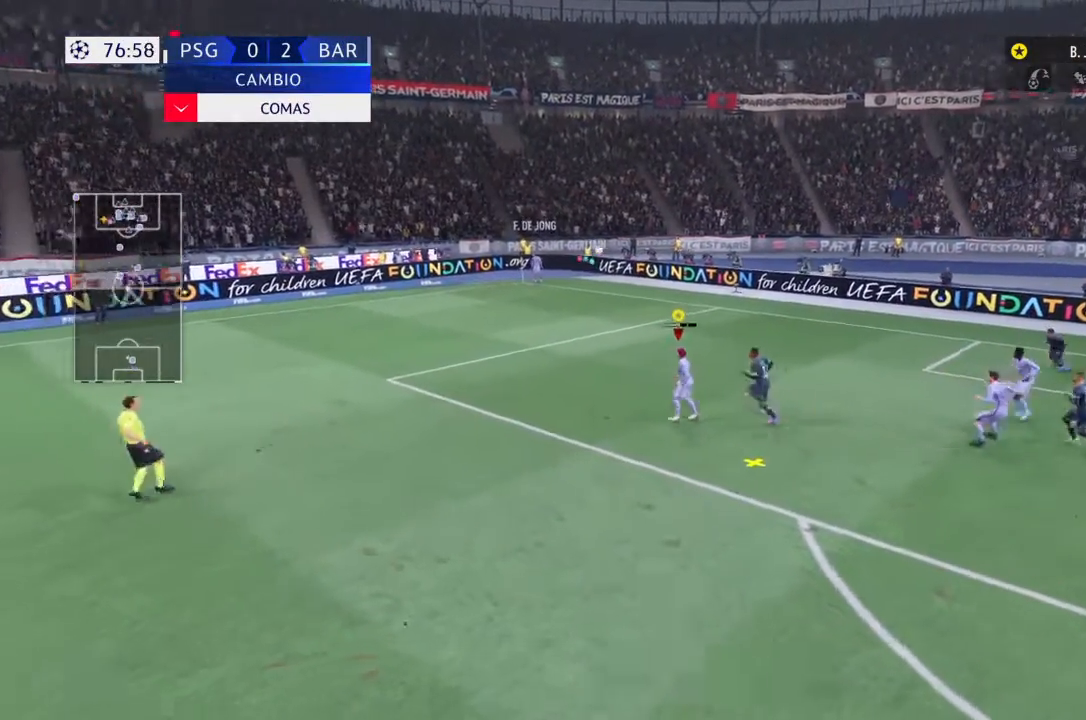
{"buttons": [], "left_stick": "right", "right_stick": "center", "events": [[33, "CIRCLE", "up"]]}
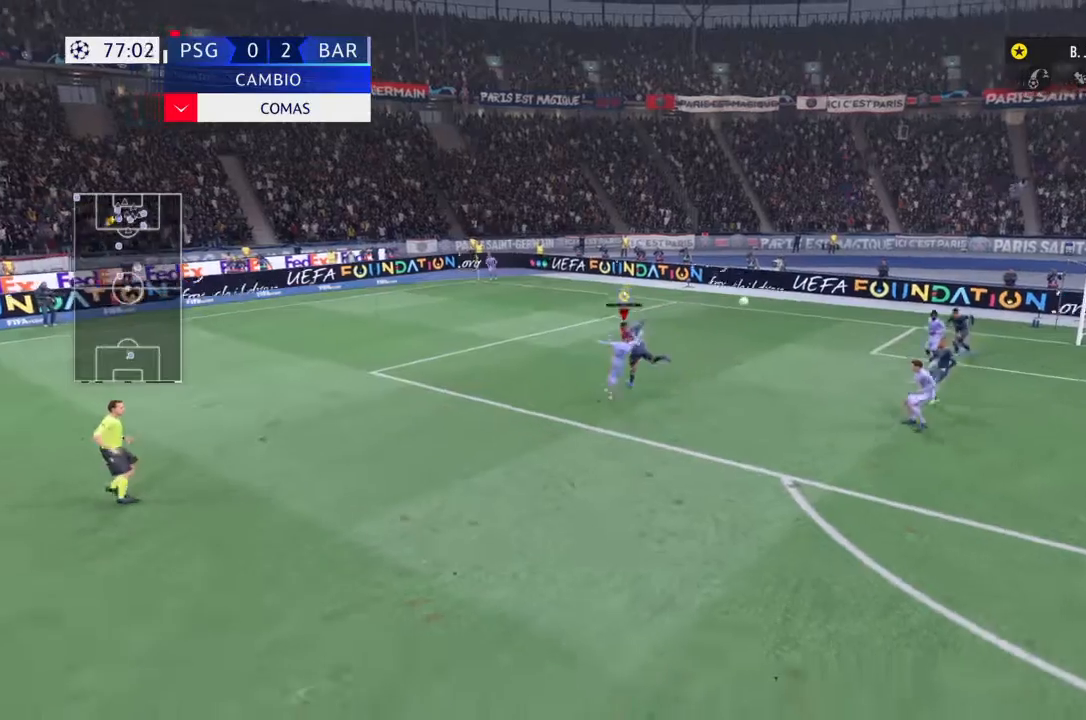
{"buttons": [], "left_stick": "down-right", "right_stick": "center", "events": [[434, "left_stick", "down-right"]]}
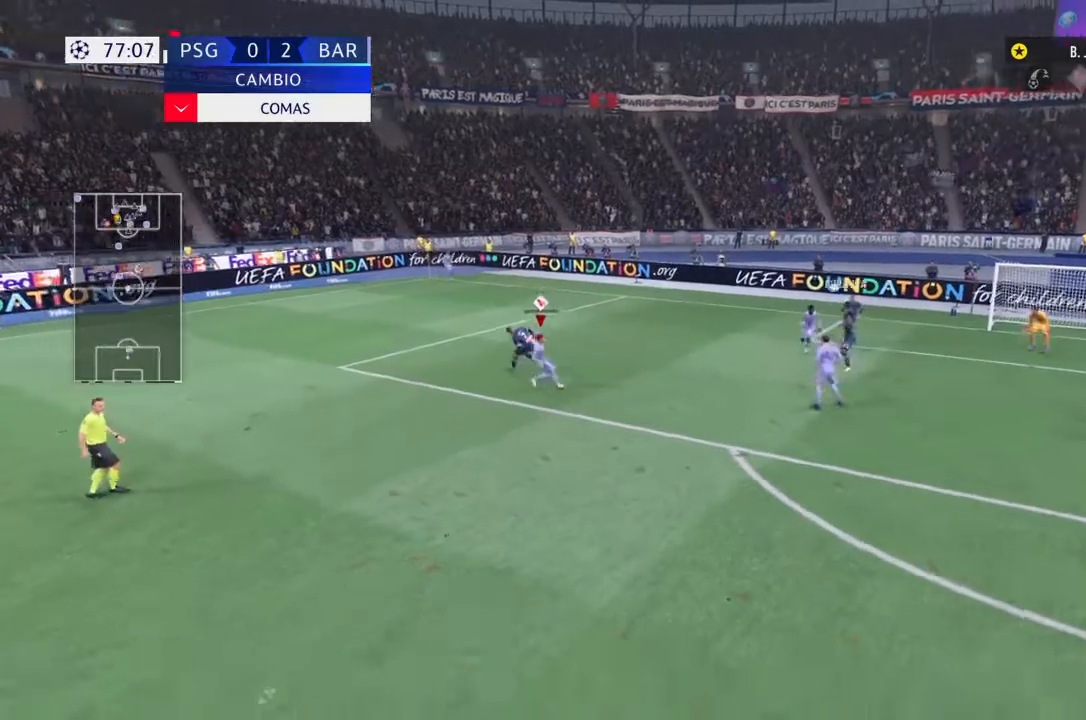
{"buttons": ["R2"], "left_stick": "down-right", "right_stick": "center", "events": [[233, "R2", "down"]]}
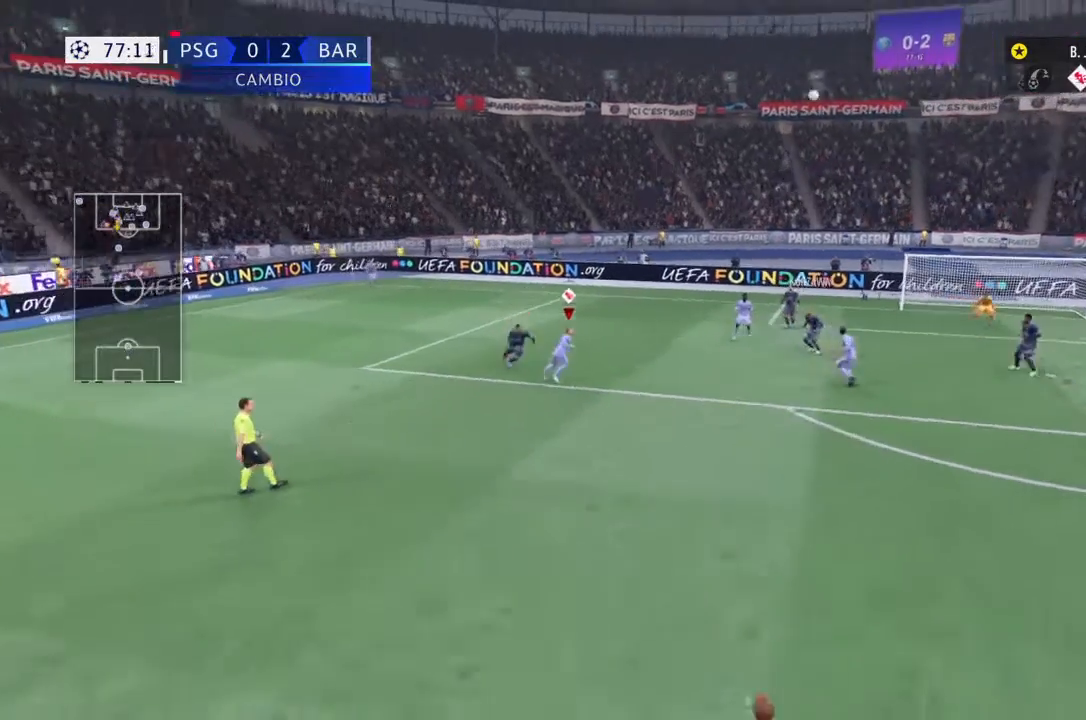
{"buttons": [], "left_stick": "down", "right_stick": "center", "events": [[200, "left_stick", "down"], [234, "R2", "up"], [267, "R2", "down"], [501, "R2", "up"]]}
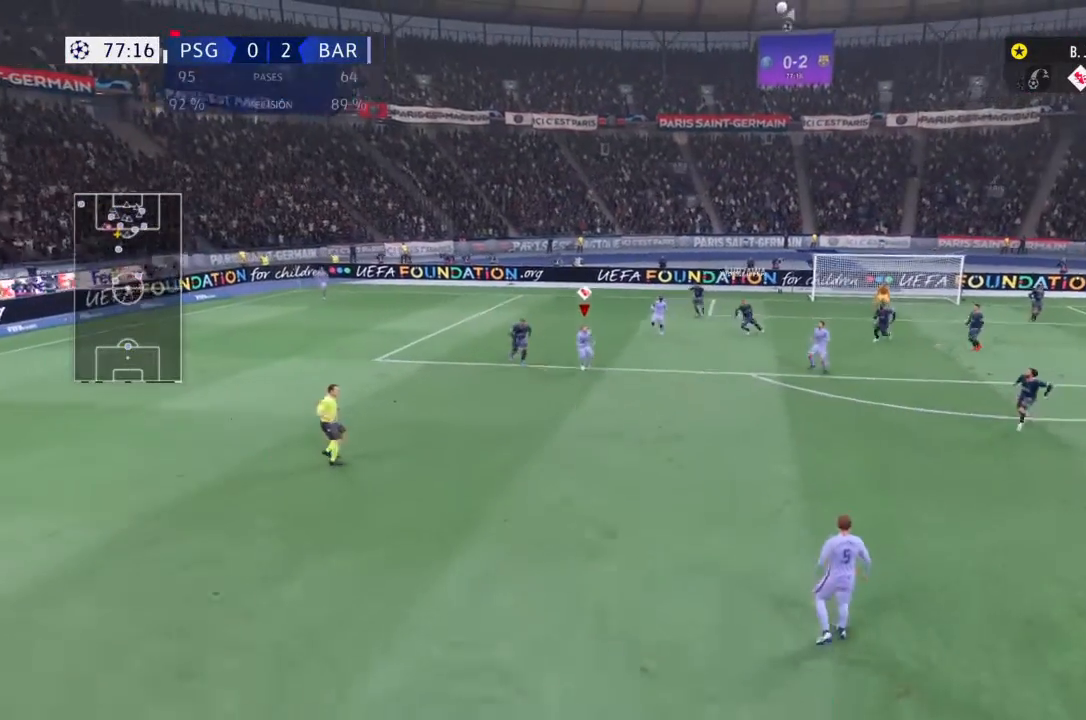
{"buttons": [], "left_stick": "down-right", "right_stick": "center", "events": [[367, "left_stick", "down-right"]]}
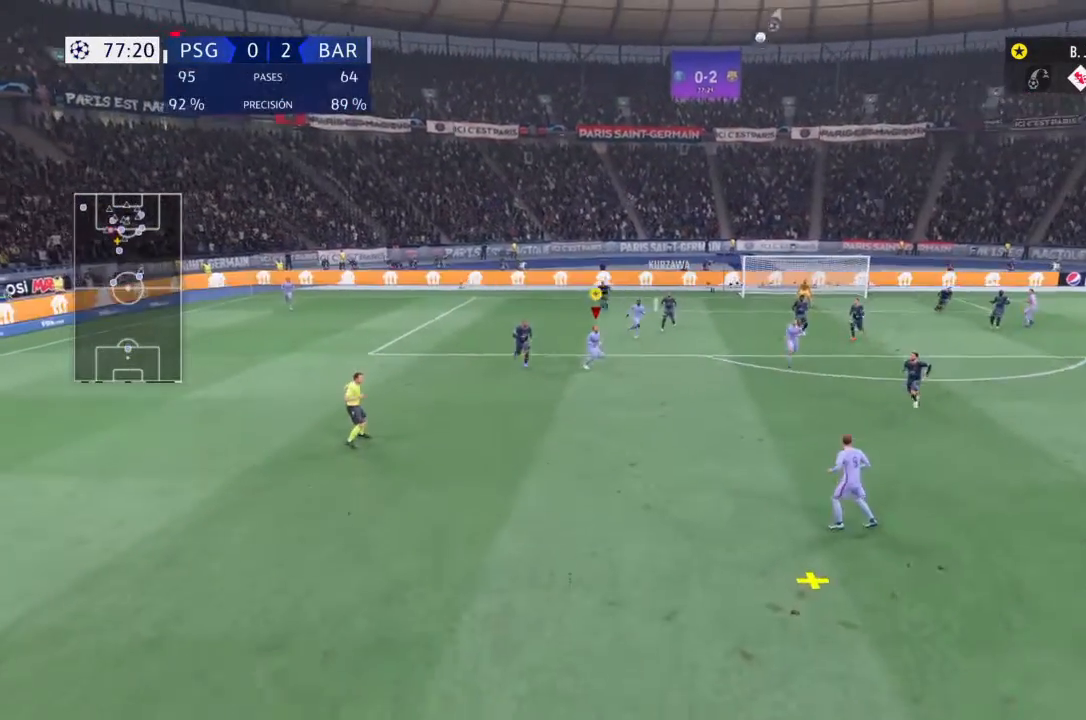
{"buttons": ["CROSS"], "left_stick": "right", "right_stick": "center", "events": [[267, "CROSS", "down"], [367, "left_stick", "right"], [401, "CROSS", "up"], [467, "CROSS", "down"]]}